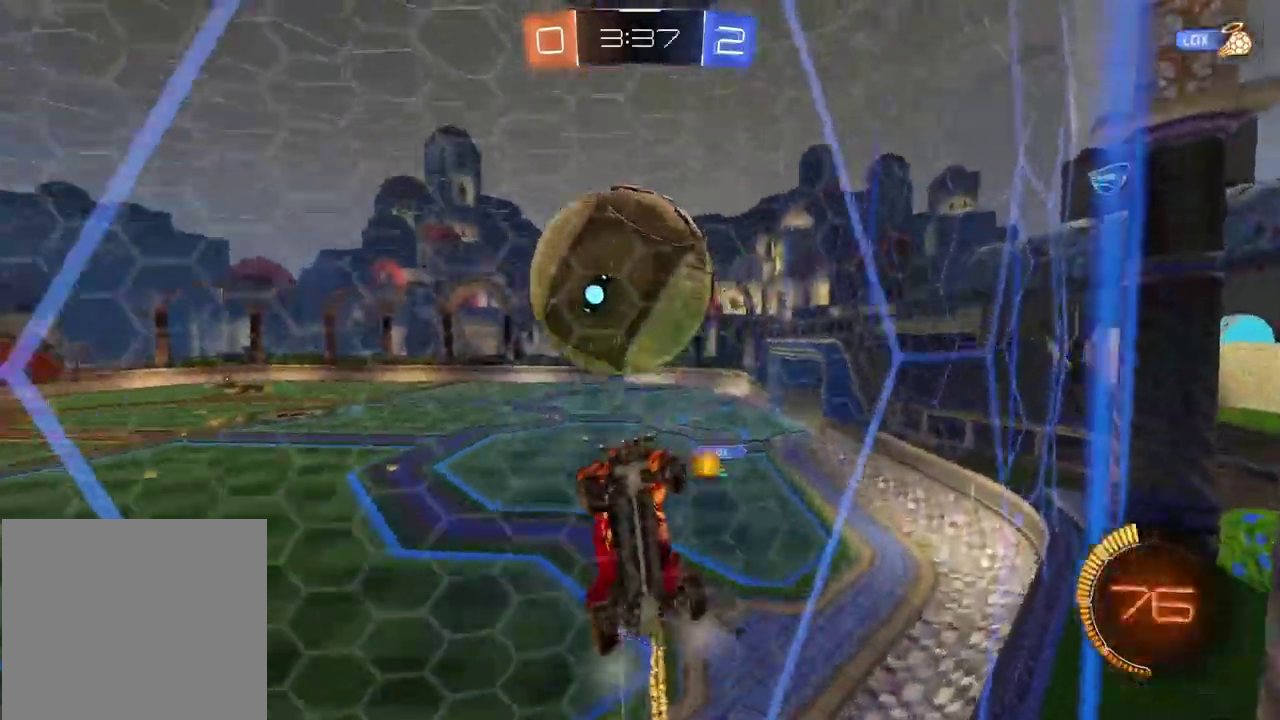
Gameplay with a controller (PlayStation layout); each line is a JSON object with the inputs held at the frame after it. "events" lists button and stick changes between this image and that frame as [ms after this image, input, new state], when the widget could be followed in between. Not read: L1 R1.
{"buttons": ["L2"], "left_stick": "right", "right_stick": "center", "events": [[117, "R2", "down"], [133, "CROSS", "down"], [150, "L2", "down"], [183, "left_stick", "down-left"], [250, "left_stick", "center"], [317, "left_stick", "up-right"], [400, "CROSS", "up"], [450, "R2", "up"], [483, "left_stick", "right"]]}
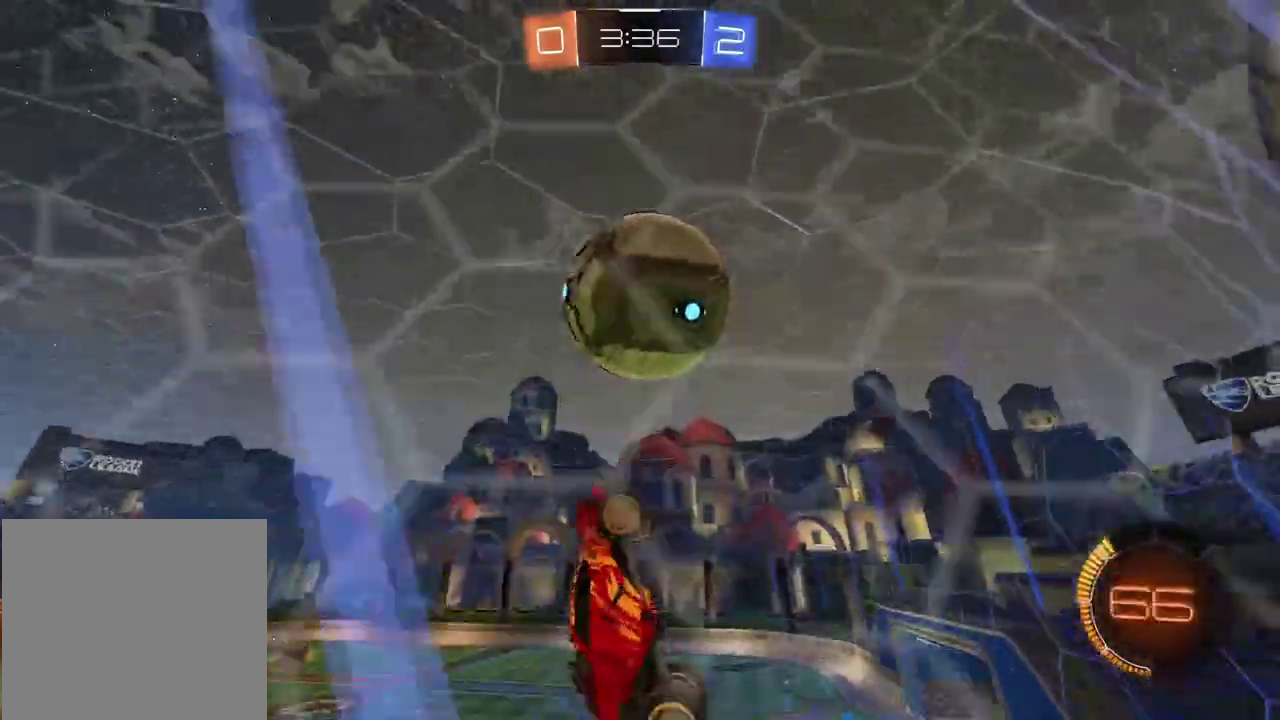
{"buttons": ["L2", "R2"], "left_stick": "down", "right_stick": "center", "events": [[83, "left_stick", "center"], [100, "R2", "down"], [183, "left_stick", "down"]]}
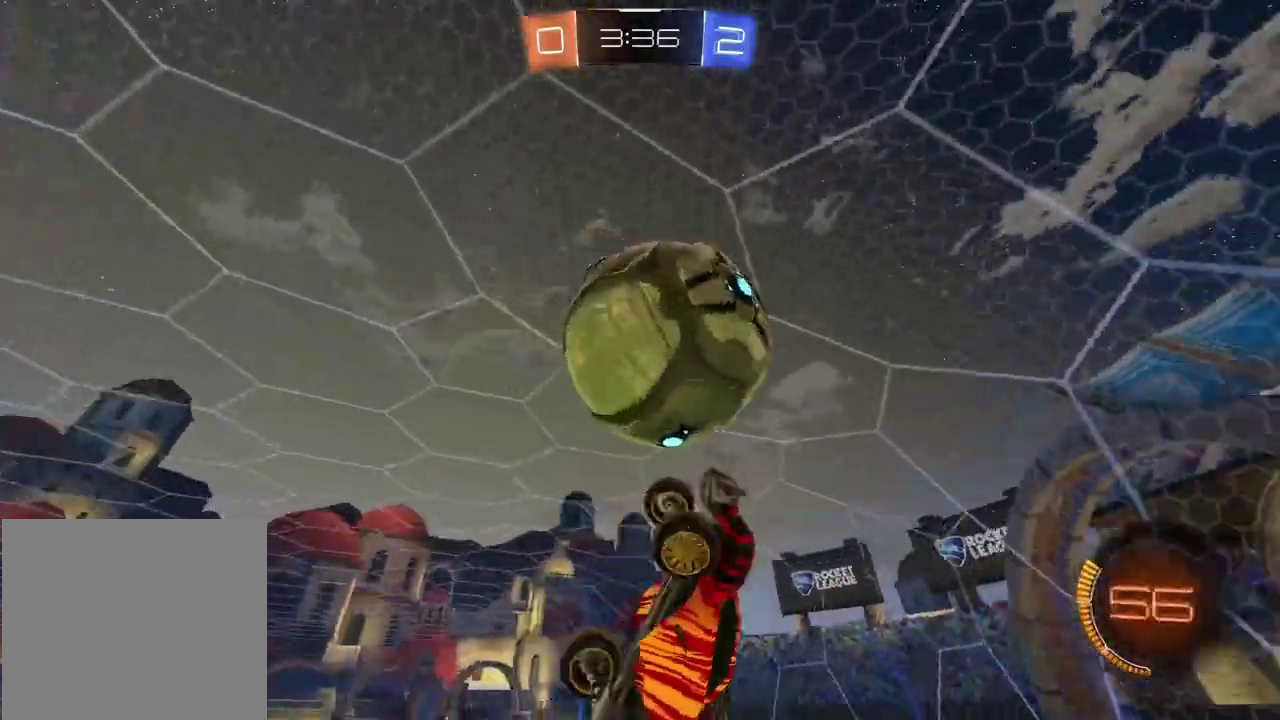
{"buttons": ["L2", "R2"], "left_stick": "up-left", "right_stick": "center", "events": [[83, "left_stick", "down-left"], [300, "left_stick", "left"], [500, "left_stick", "up-left"]]}
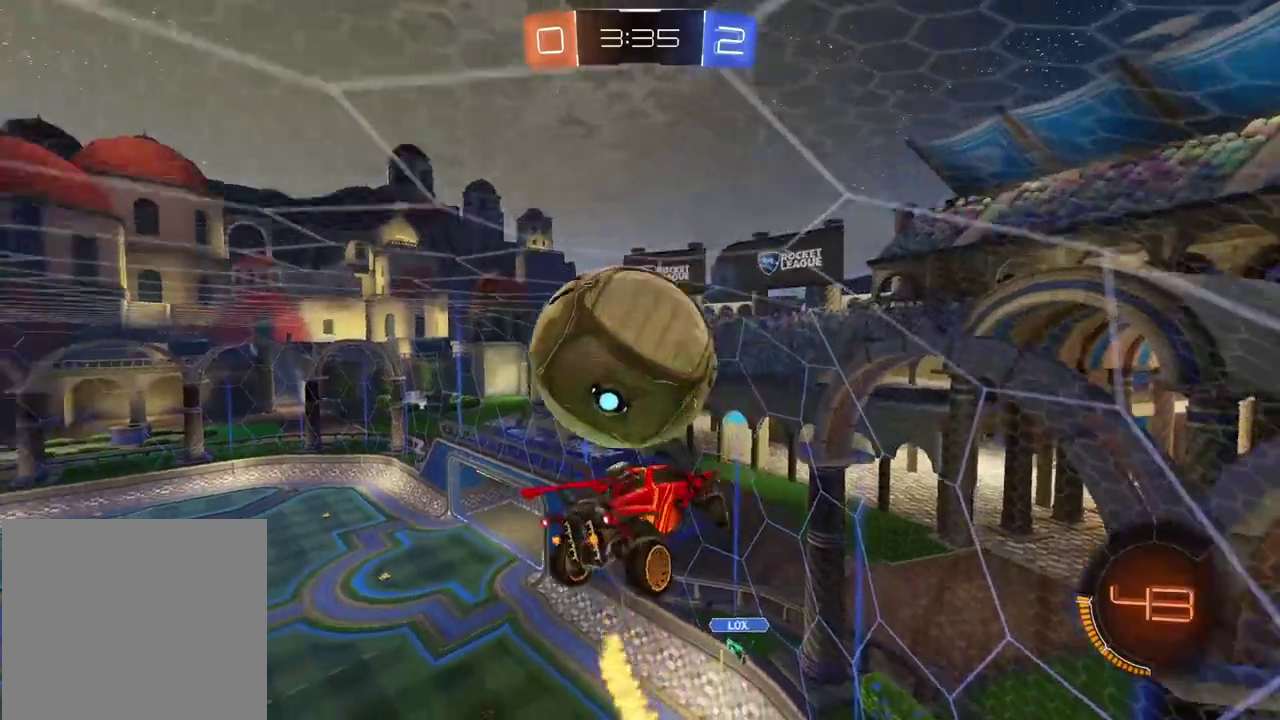
{"buttons": ["R2"], "left_stick": "right", "right_stick": "center", "events": [[133, "left_stick", "up"], [200, "left_stick", "up-right"], [283, "left_stick", "right"], [483, "L2", "up"]]}
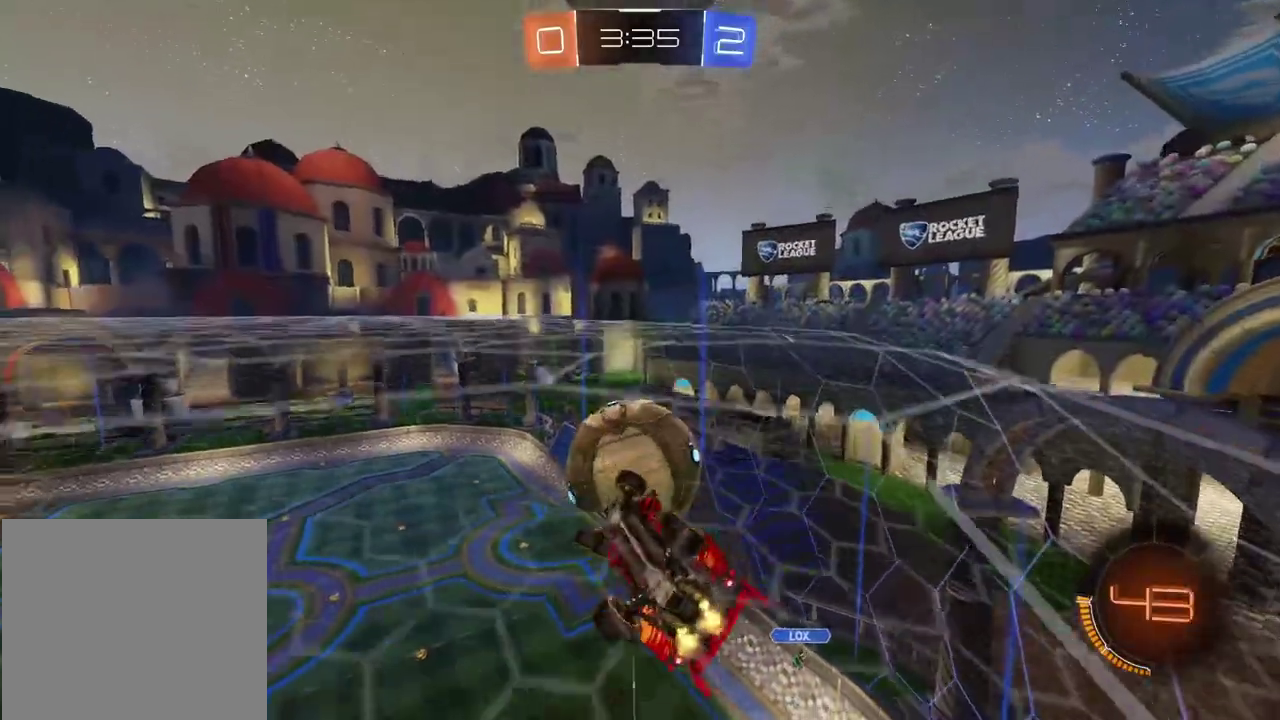
{"buttons": [], "left_stick": "center", "right_stick": "center", "events": [[17, "left_stick", "center"], [317, "CROSS", "down"], [467, "CROSS", "up"], [467, "R2", "up"]]}
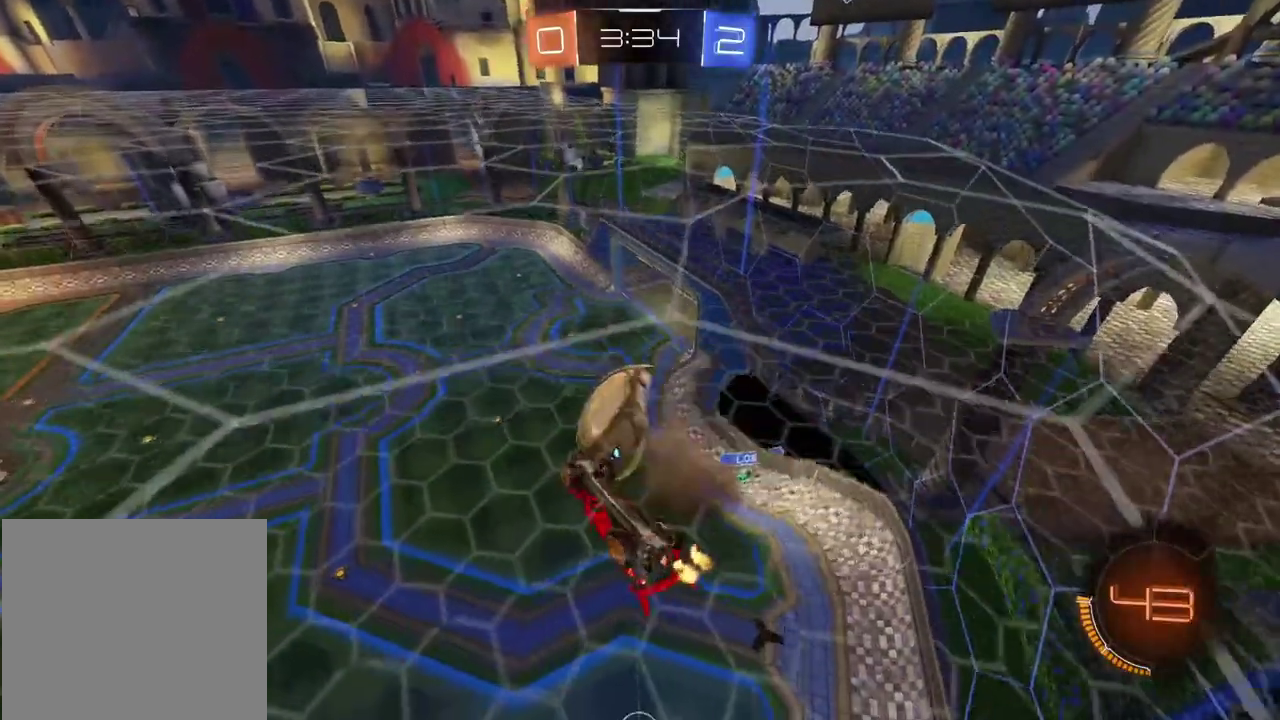
{"buttons": ["R2"], "left_stick": "center", "right_stick": "center", "events": [[117, "left_stick", "left"], [183, "L2", "down"], [200, "R2", "down"], [217, "left_stick", "up-left"], [267, "left_stick", "up"], [450, "L2", "up"], [467, "left_stick", "center"]]}
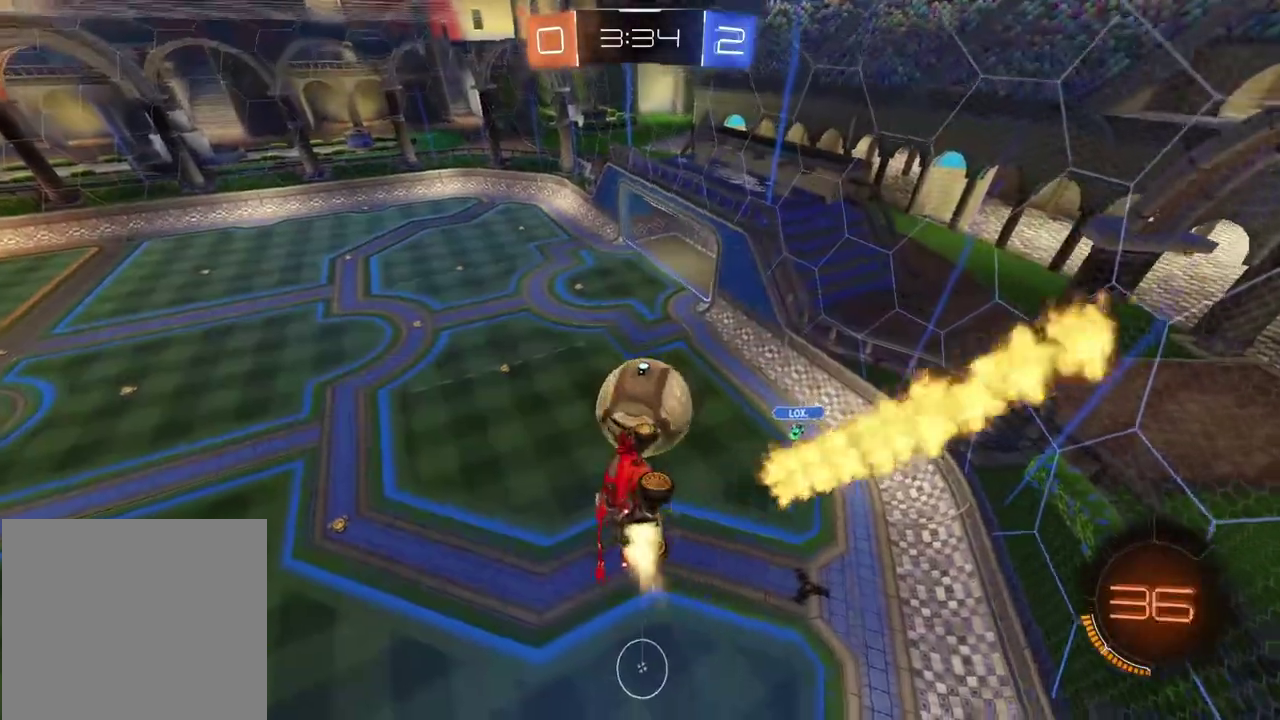
{"buttons": ["R2"], "left_stick": "down-right", "right_stick": "center", "events": [[167, "left_stick", "up-left"], [317, "left_stick", "center"], [483, "left_stick", "down-right"]]}
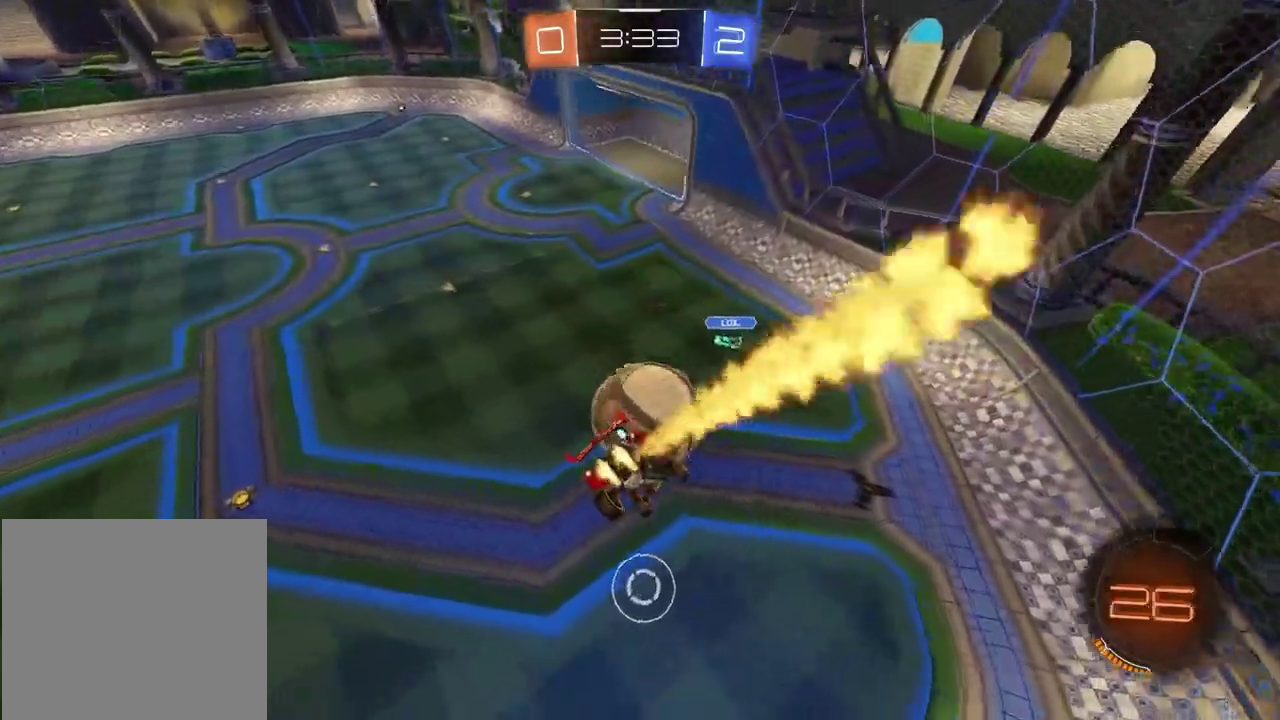
{"buttons": ["R2"], "left_stick": "left", "right_stick": "center", "events": [[167, "L2", "down"], [200, "left_stick", "center"], [283, "left_stick", "down-left"], [300, "L2", "up"], [350, "left_stick", "left"]]}
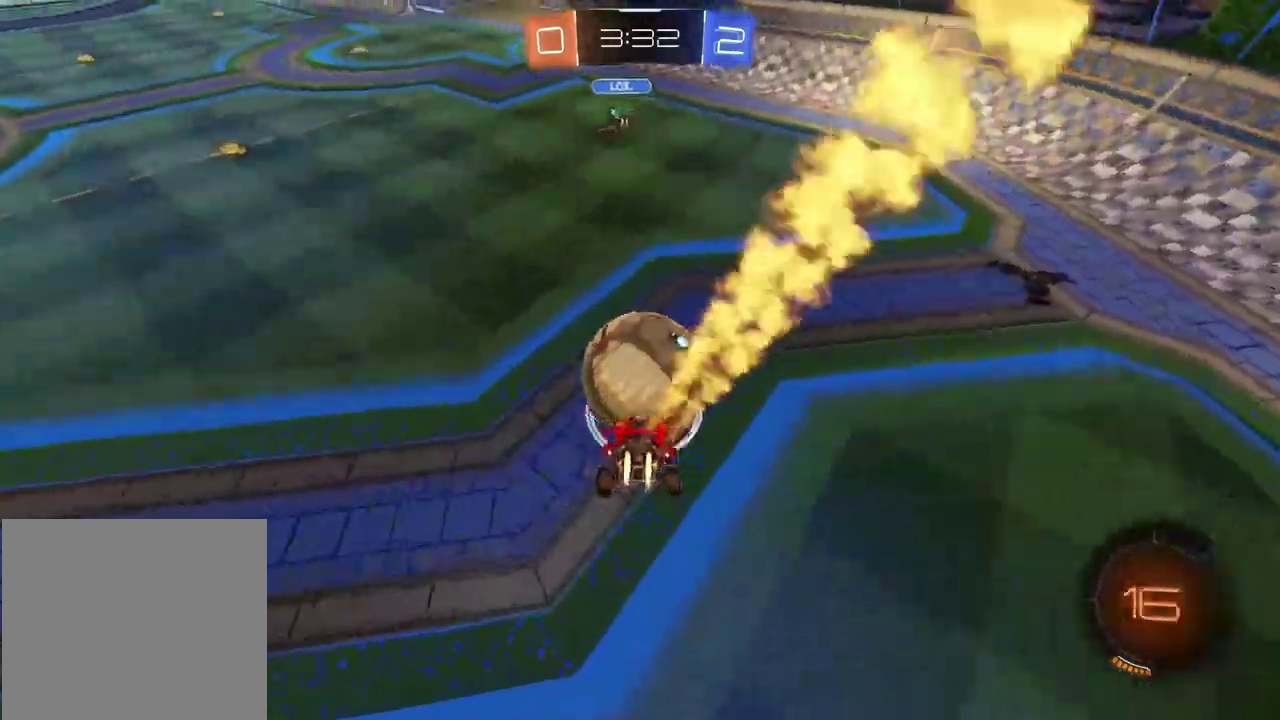
{"buttons": [], "left_stick": "center", "right_stick": "center", "events": [[200, "R2", "up"], [200, "left_stick", "center"], [317, "TRIANGLE", "down"], [433, "TRIANGLE", "up"]]}
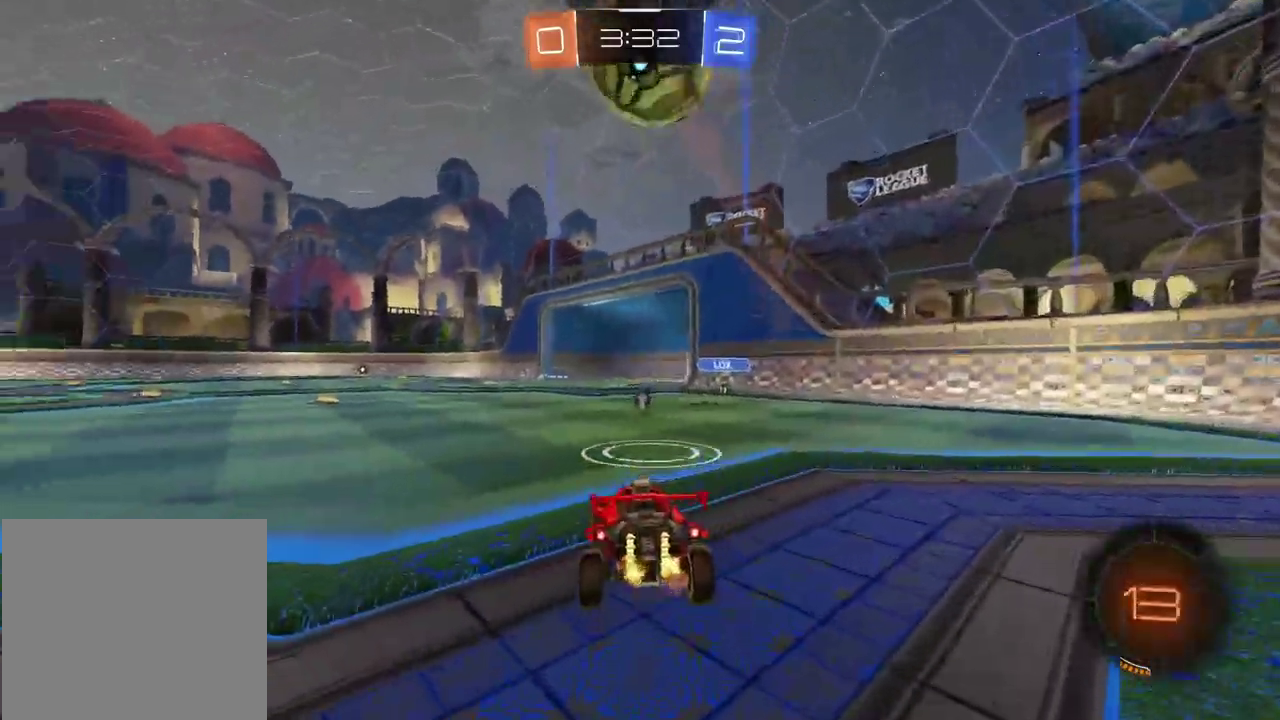
{"buttons": ["R2"], "left_stick": "center", "right_stick": "center", "events": [[33, "R2", "down"]]}
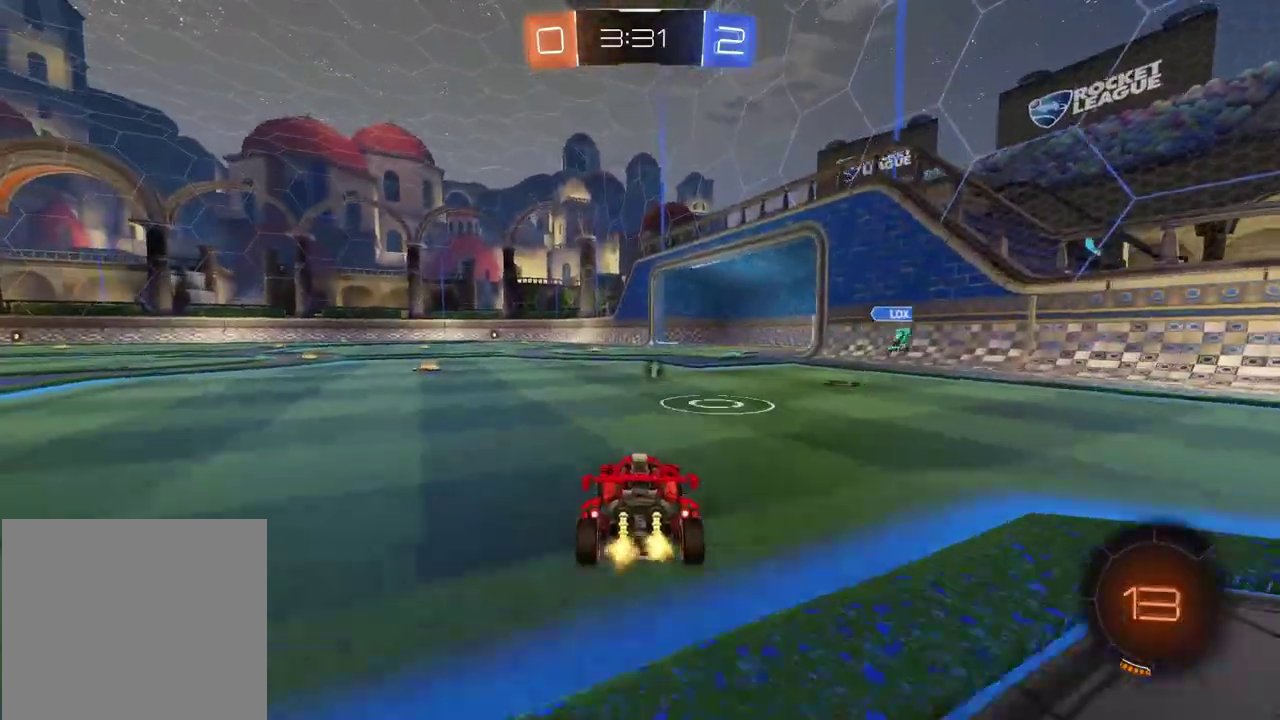
{"buttons": [], "left_stick": "center", "right_stick": "center", "events": [[83, "left_stick", "right"], [150, "left_stick", "center"], [283, "CROSS", "down"], [350, "CROSS", "up"], [367, "R2", "up"]]}
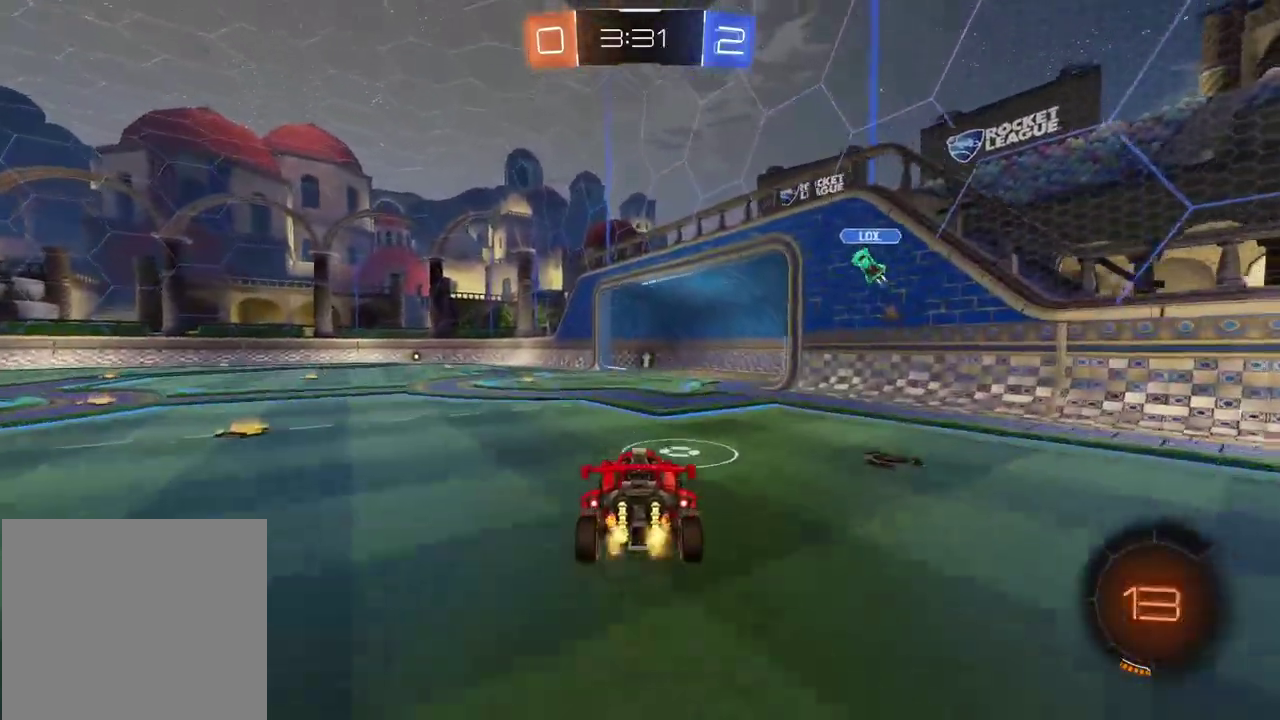
{"buttons": ["R2"], "left_stick": "center", "right_stick": "center", "events": [[183, "TRIANGLE", "down"], [250, "TRIANGLE", "up"], [450, "R2", "down"]]}
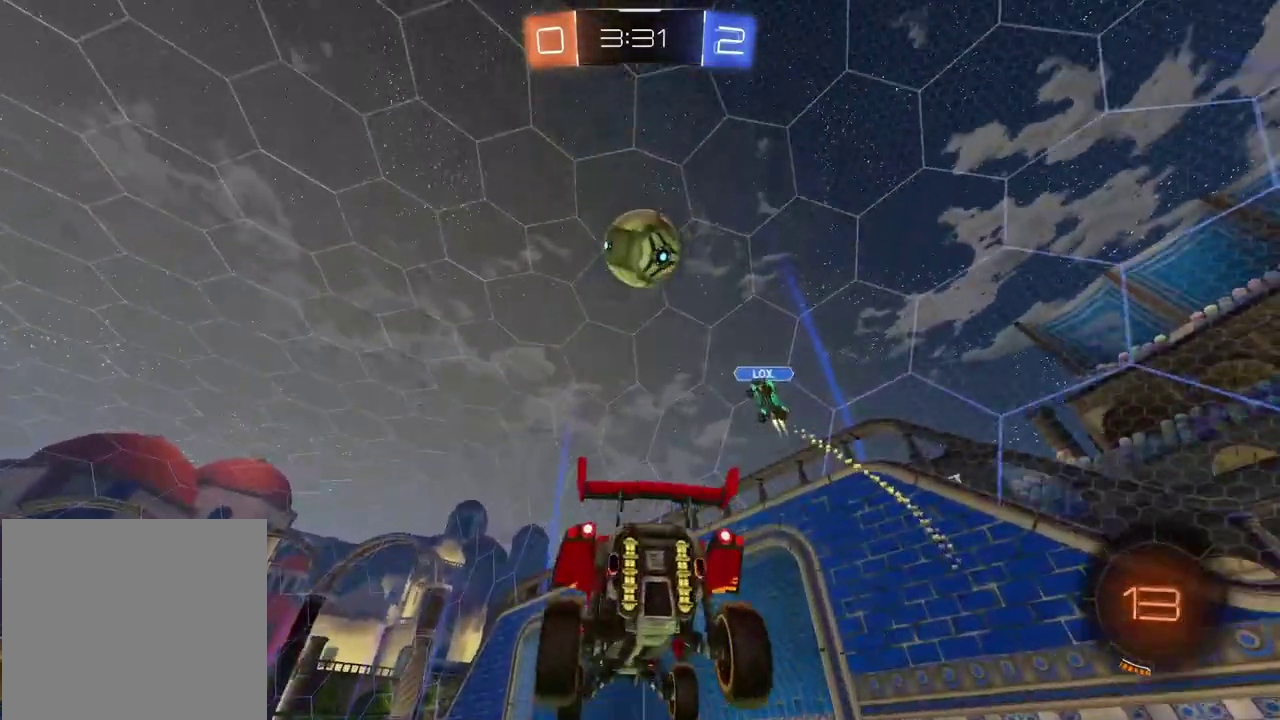
{"buttons": ["R2"], "left_stick": "left", "right_stick": "center", "events": [[150, "left_stick", "left"]]}
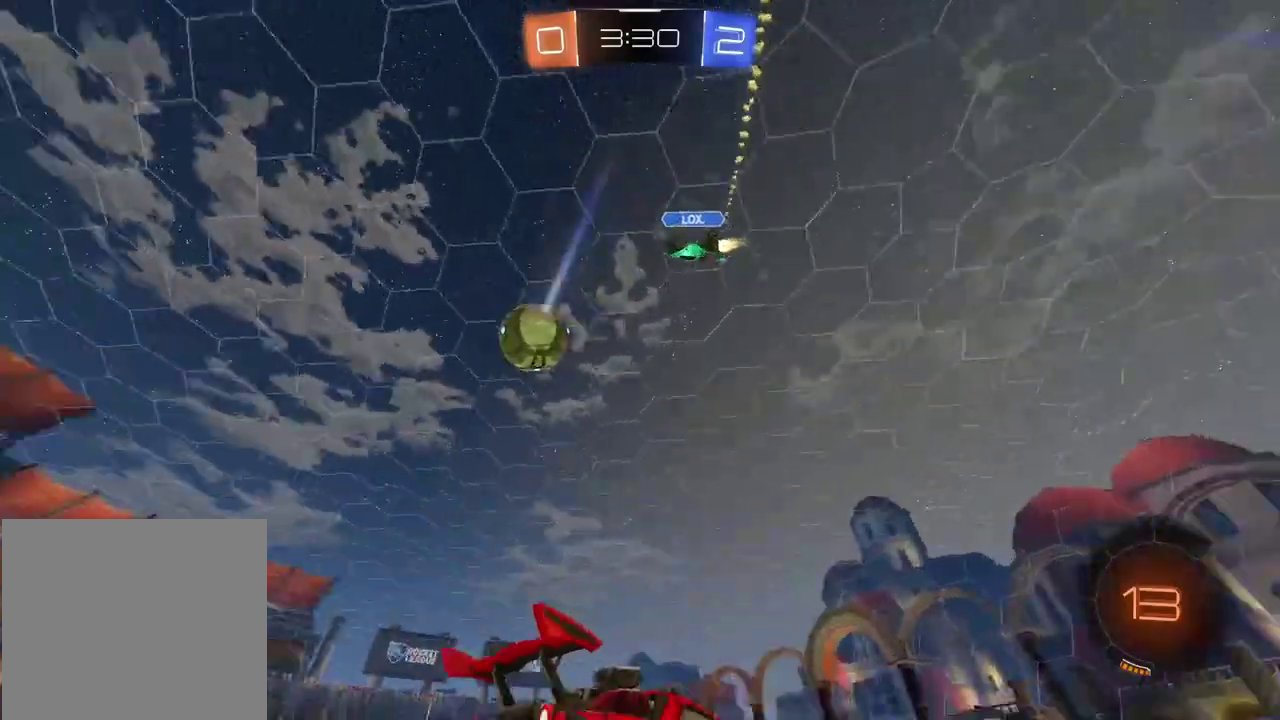
{"buttons": ["R2"], "left_stick": "left", "right_stick": "center", "events": []}
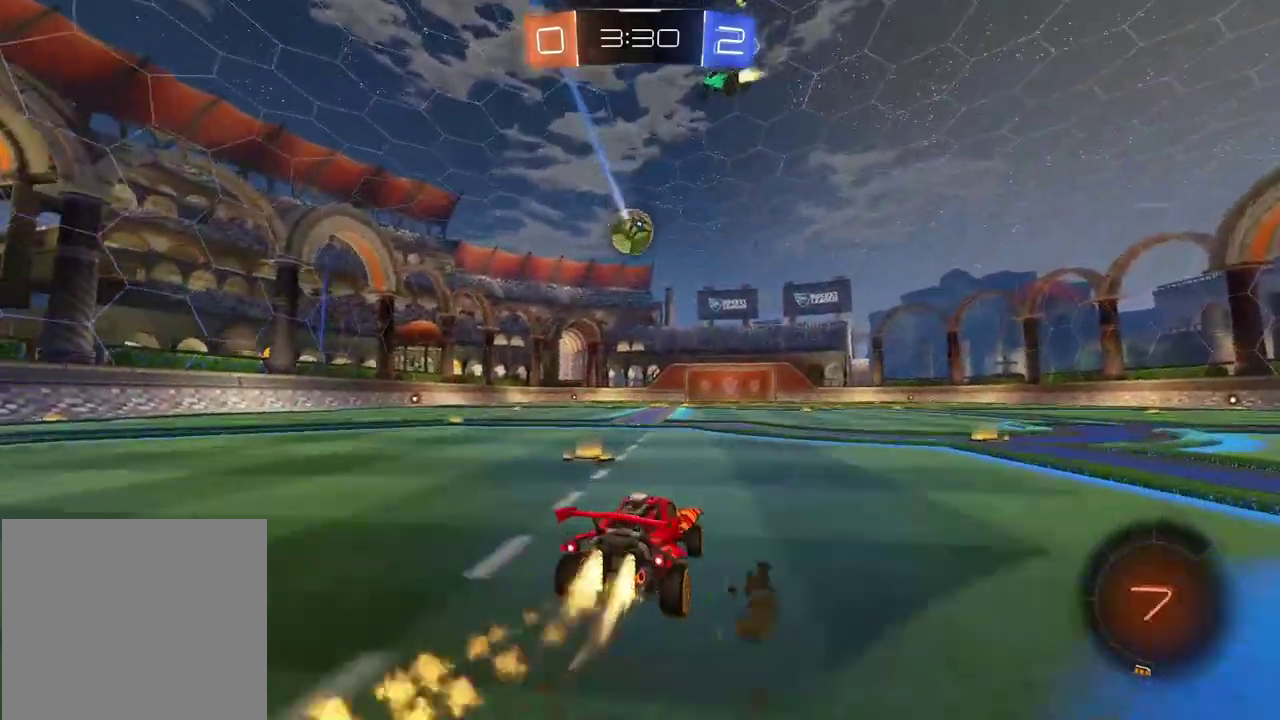
{"buttons": ["CROSS", "R2"], "left_stick": "up", "right_stick": "center", "events": [[83, "left_stick", "center"], [233, "CROSS", "down"], [233, "left_stick", "up"], [317, "CROSS", "up"], [383, "CROSS", "down"], [400, "left_stick", "center"], [483, "left_stick", "up"]]}
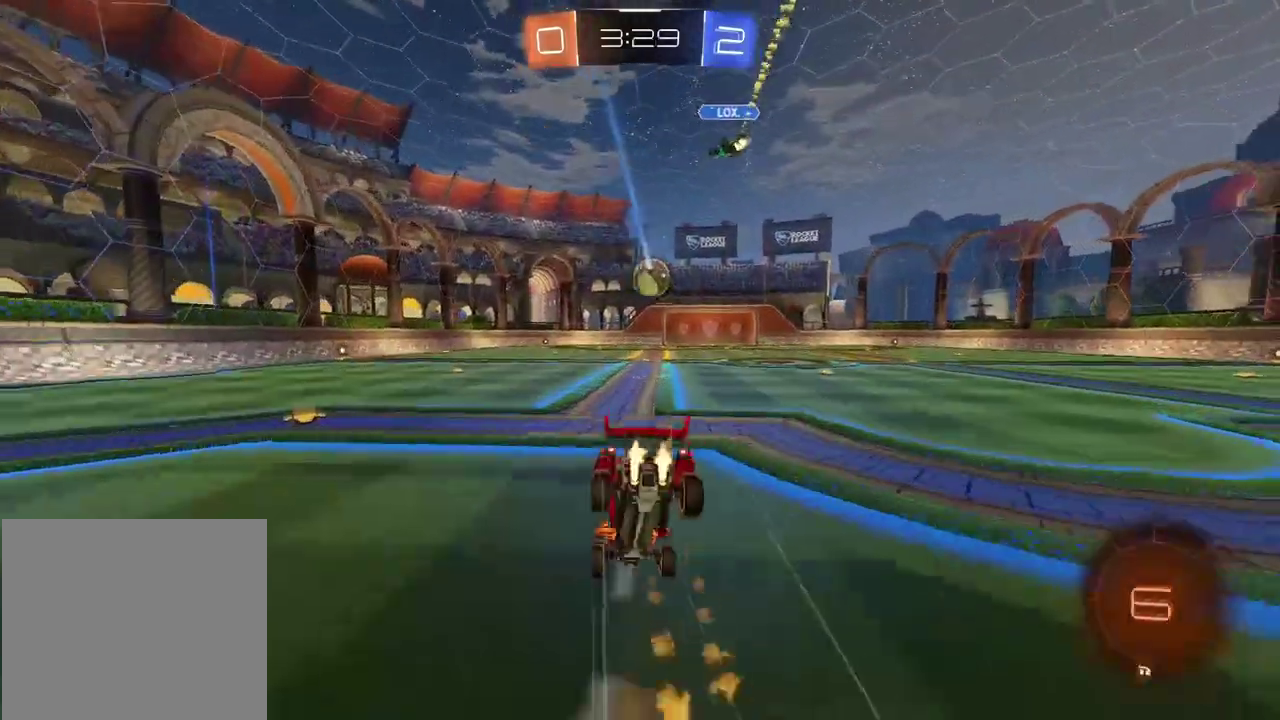
{"buttons": ["R2"], "left_stick": "center", "right_stick": "center", "events": [[50, "CROSS", "up"], [83, "left_stick", "center"]]}
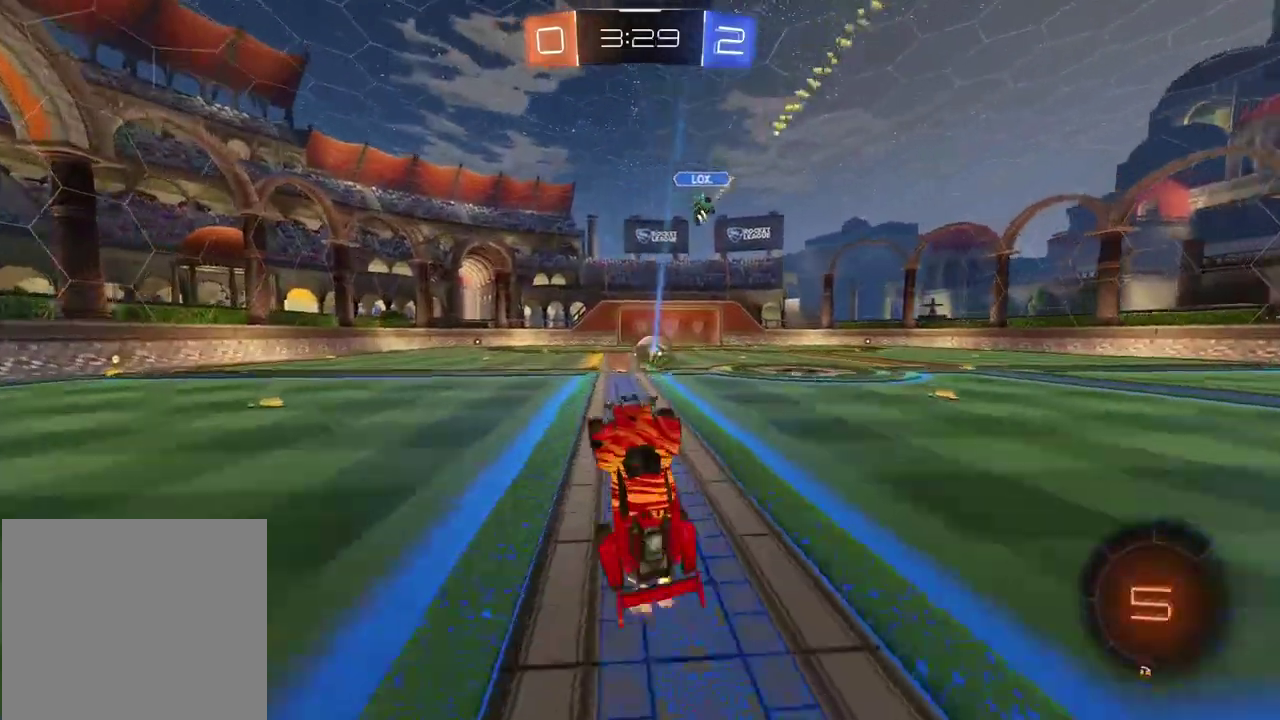
{"buttons": ["R2"], "left_stick": "right", "right_stick": "center", "events": [[300, "left_stick", "right"]]}
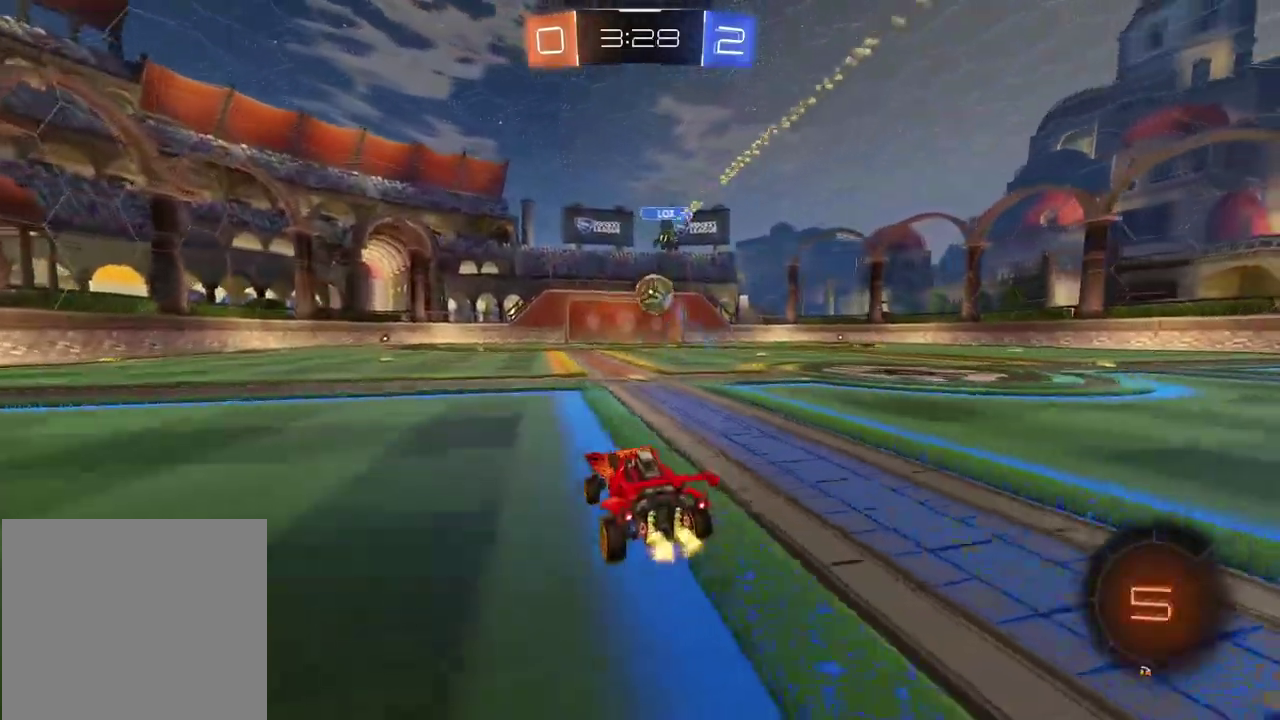
{"buttons": ["R2"], "left_stick": "center", "right_stick": "center", "events": [[233, "left_stick", "center"], [333, "left_stick", "left"], [433, "left_stick", "center"]]}
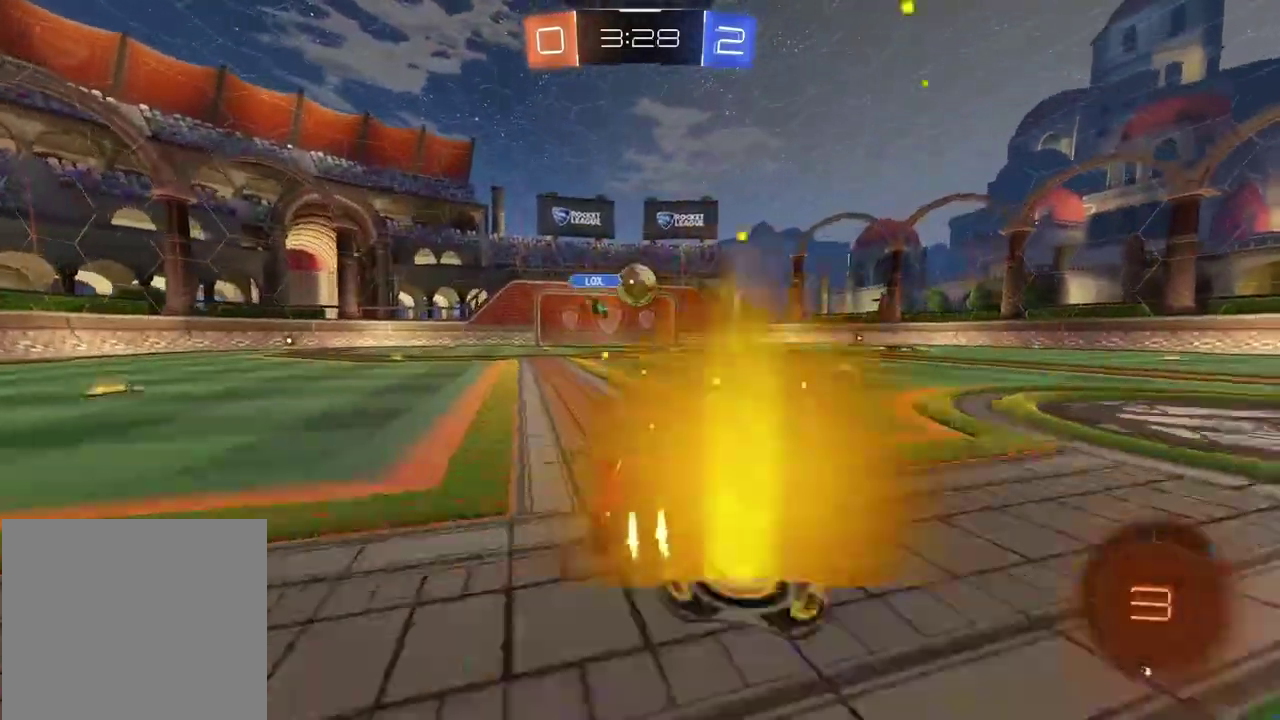
{"buttons": ["R2"], "left_stick": "right", "right_stick": "center", "events": [[483, "left_stick", "right"]]}
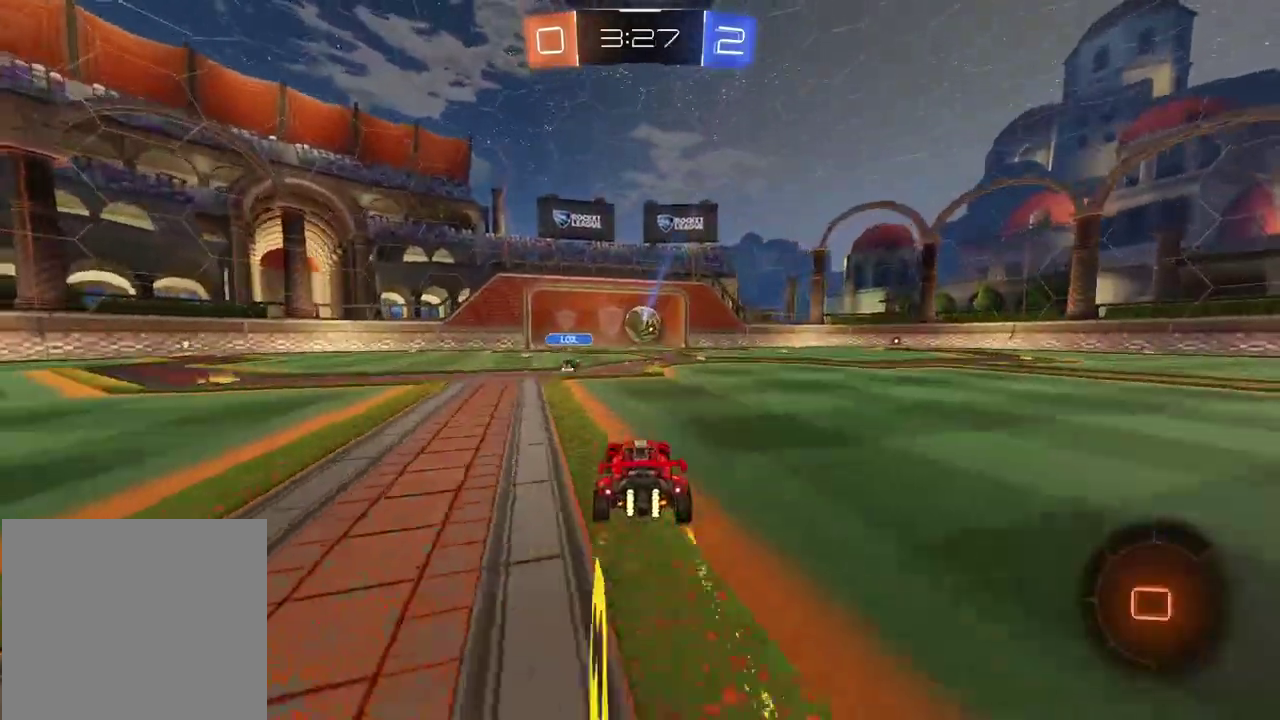
{"buttons": ["R2"], "left_stick": "center", "right_stick": "center", "events": [[67, "left_stick", "center"]]}
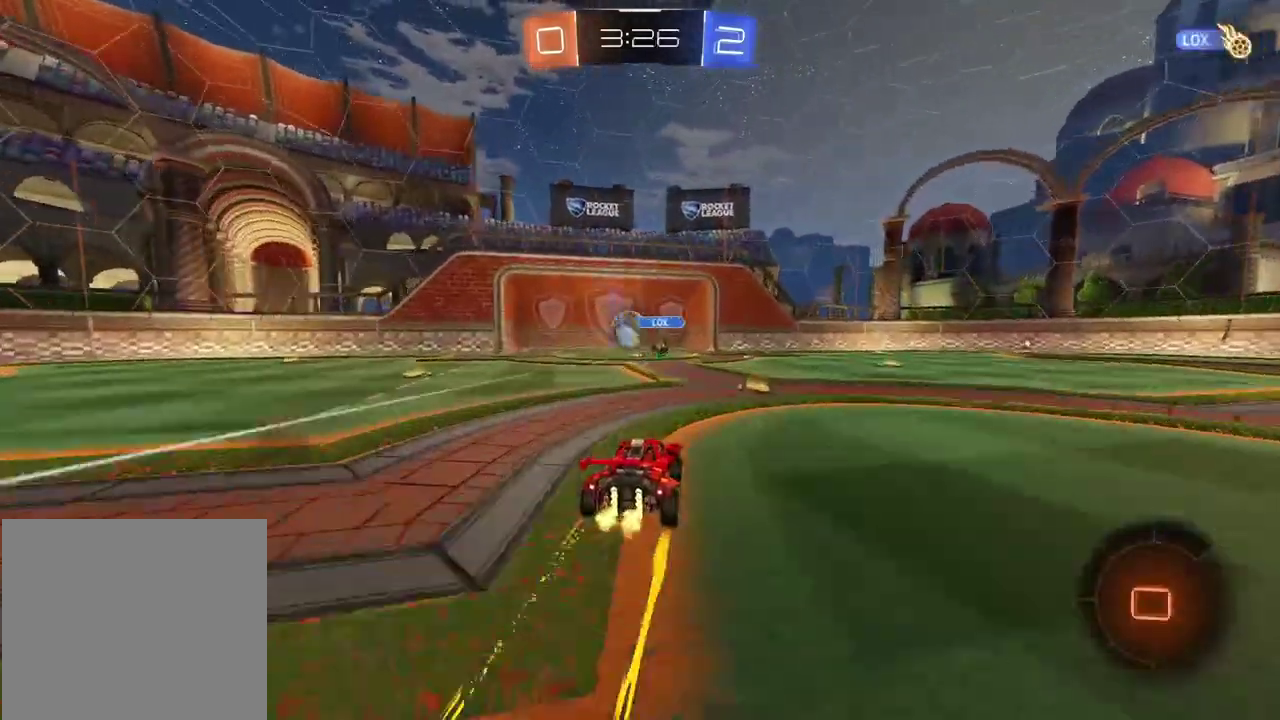
{"buttons": [], "left_stick": "center", "right_stick": "center", "events": [[133, "left_stick", "right"], [183, "R2", "up"], [283, "left_stick", "center"]]}
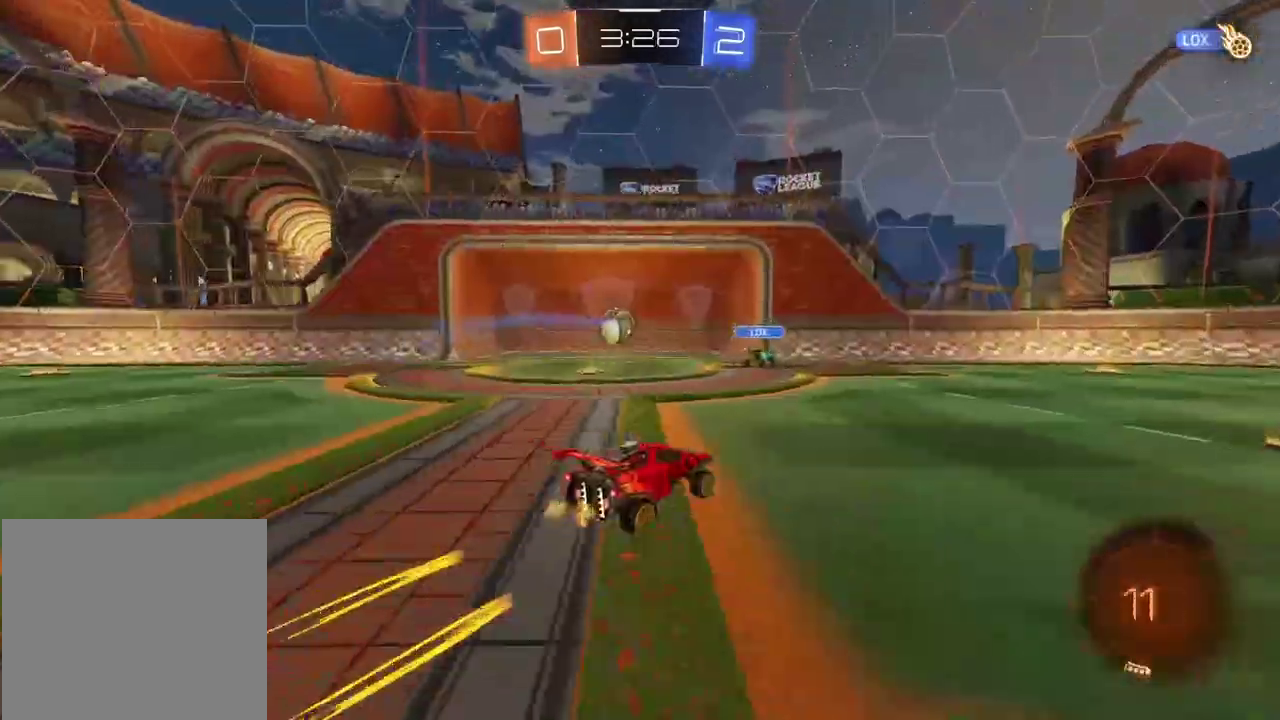
{"buttons": [], "left_stick": "center", "right_stick": "center", "events": []}
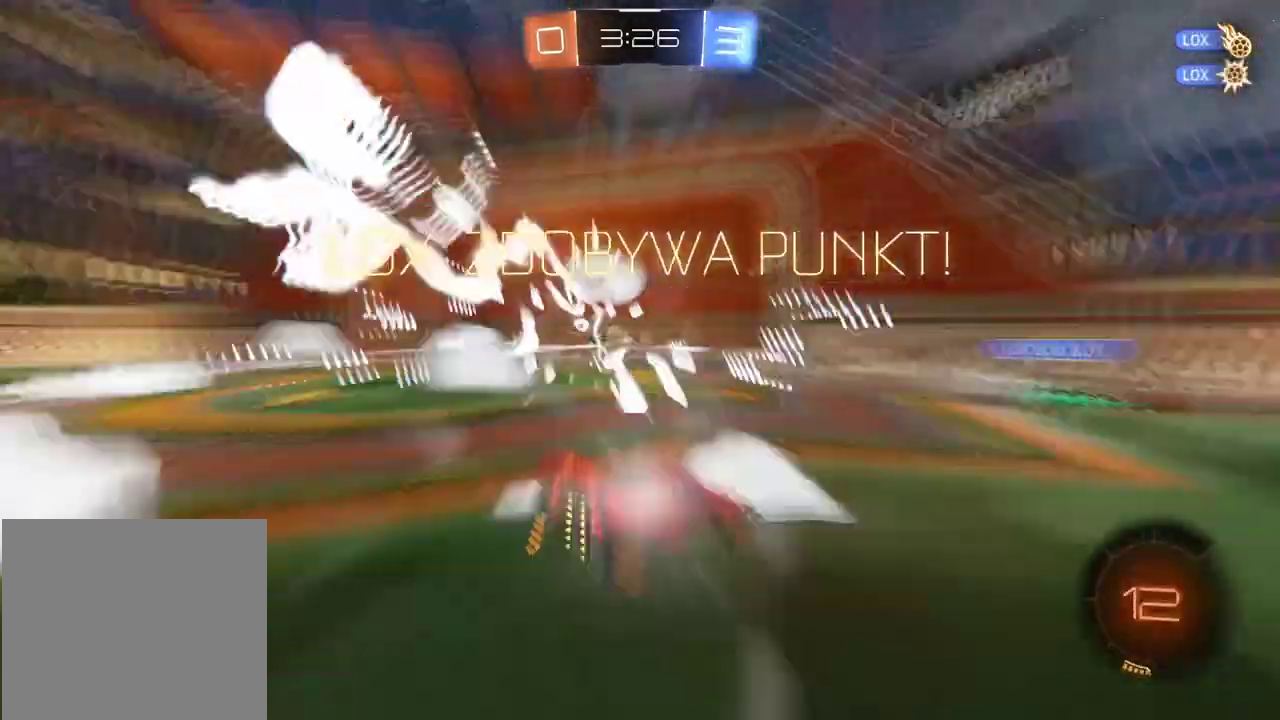
{"buttons": ["L2"], "left_stick": "center", "right_stick": "center", "events": [[217, "left_stick", "right"], [283, "L2", "down"], [483, "left_stick", "center"]]}
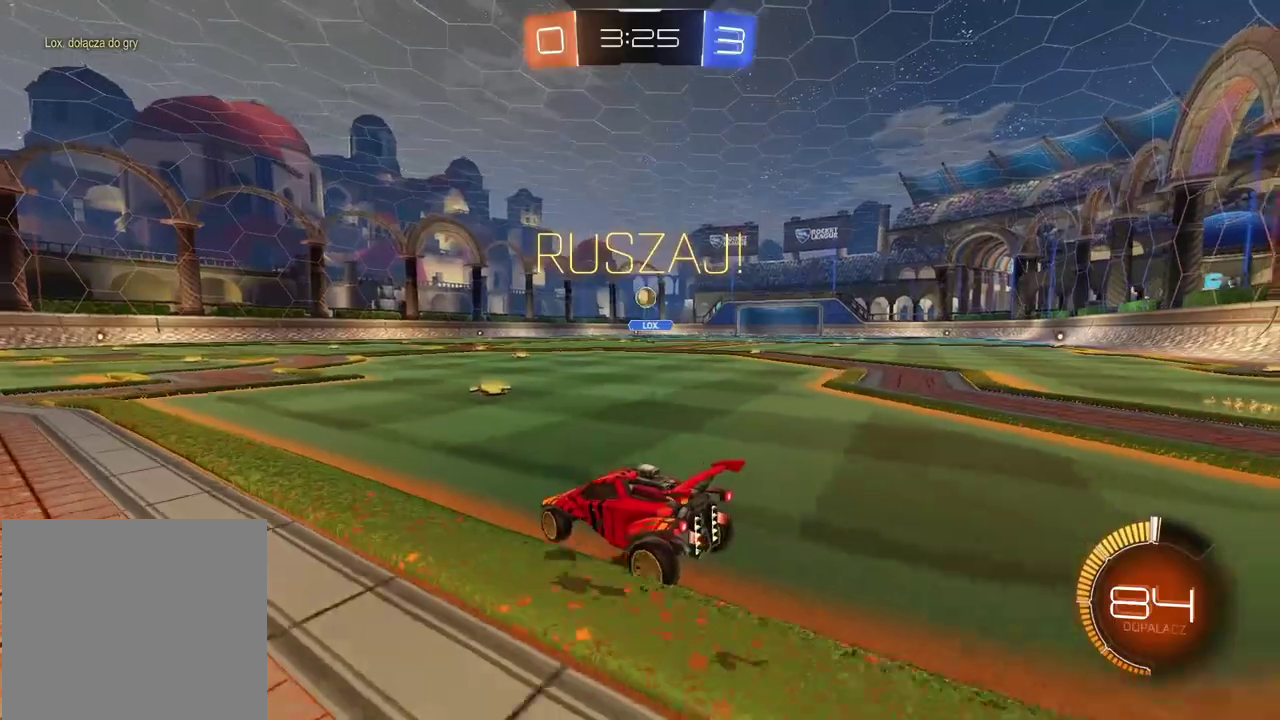
{"buttons": ["L2"], "left_stick": "left", "right_stick": "center", "events": [[67, "left_stick", "left"]]}
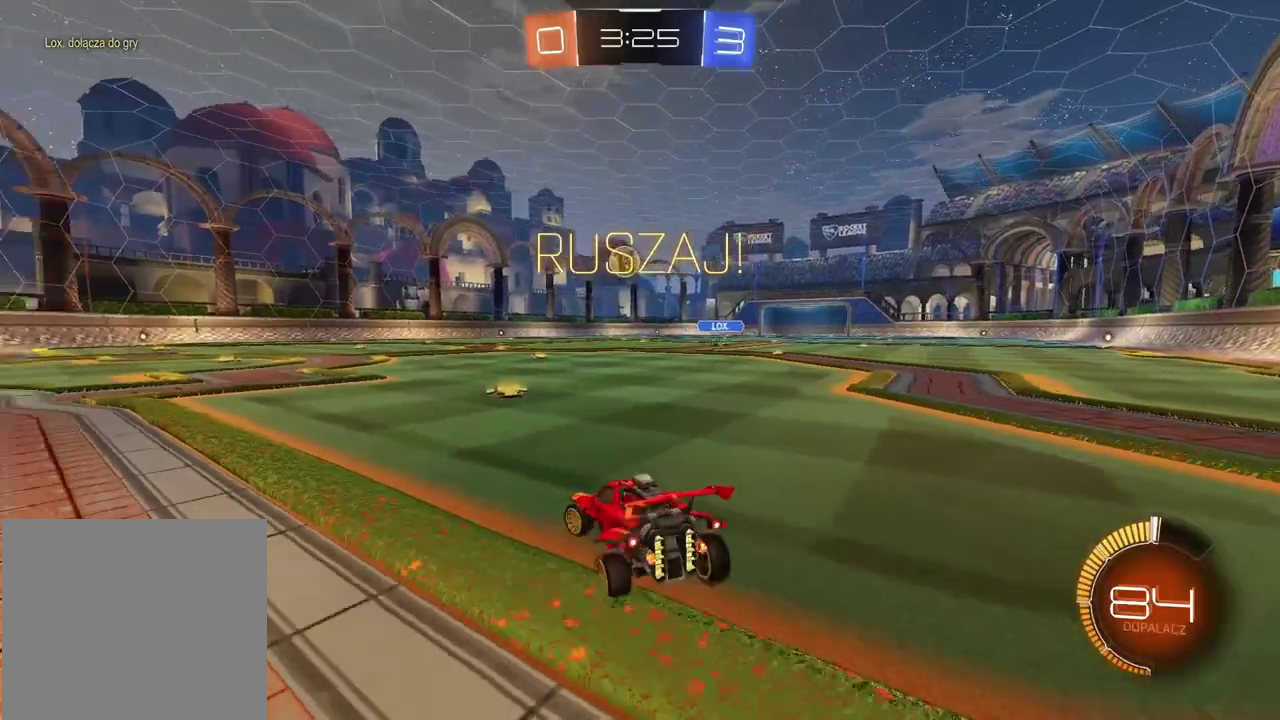
{"buttons": ["R2"], "left_stick": "center", "right_stick": "center", "events": [[17, "left_stick", "center"], [167, "L2", "up"], [300, "R2", "down"]]}